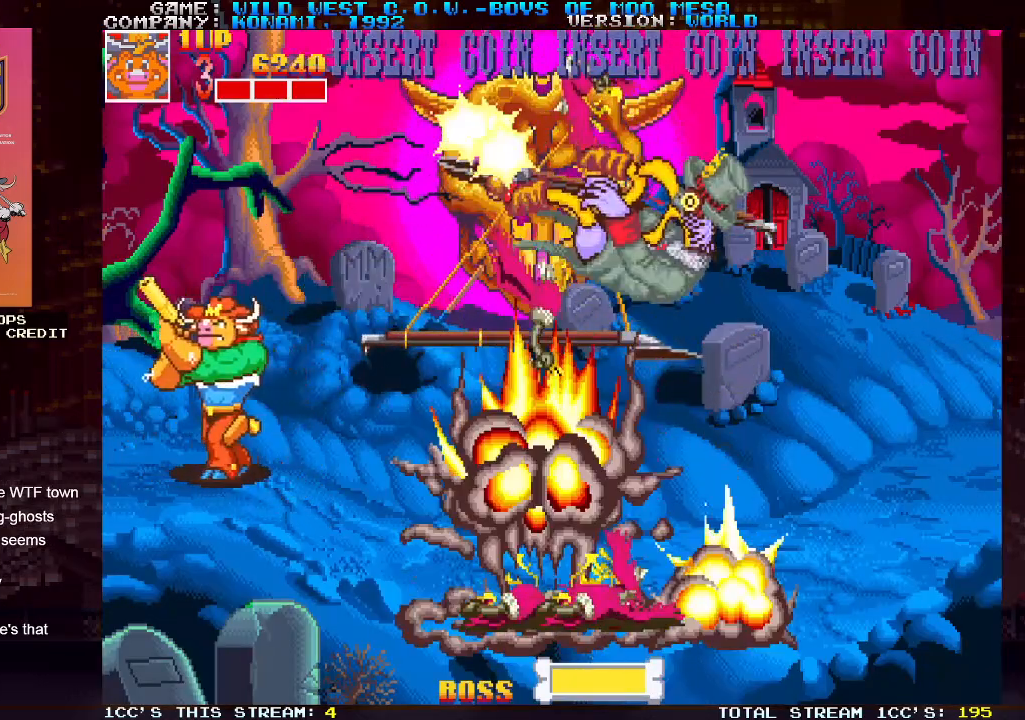
Gameplay with a controller (arcade stick); each line is a JSON object with the inputs held at the frame after it. "events" lists button and stick changes between this image and that frame as [ms after this image, input, new state], when the widget could be followed in between. Not read: L3 R3.
{"buttons": [], "left_stick": "center", "events": [[133, "left_stick", "up-right"], [183, "SQUARE", "down"], [217, "SQUARE", "up"], [267, "SQUARE", "down"], [283, "SQUARE", "up"], [283, "left_stick", "center"]]}
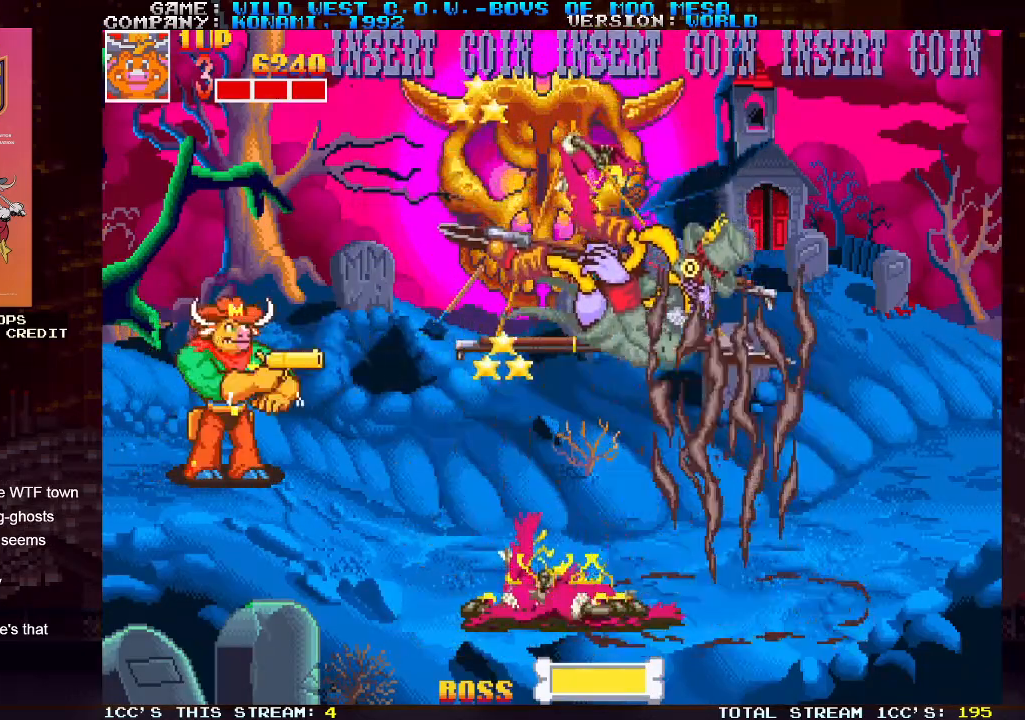
{"buttons": [], "left_stick": "center", "events": []}
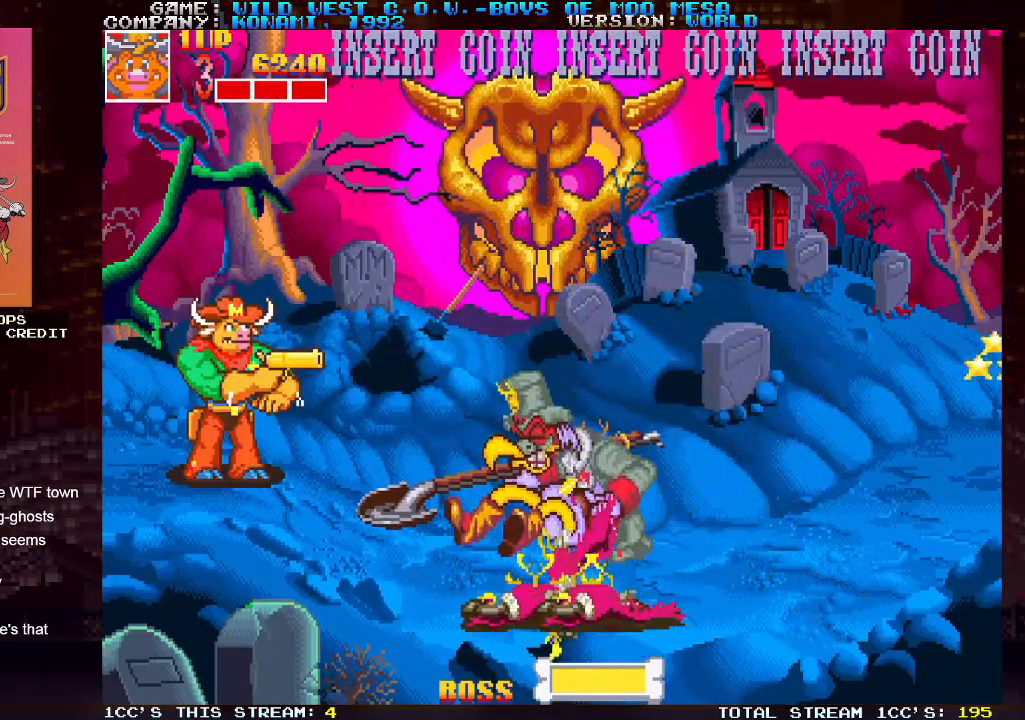
{"buttons": [], "left_stick": "center", "events": []}
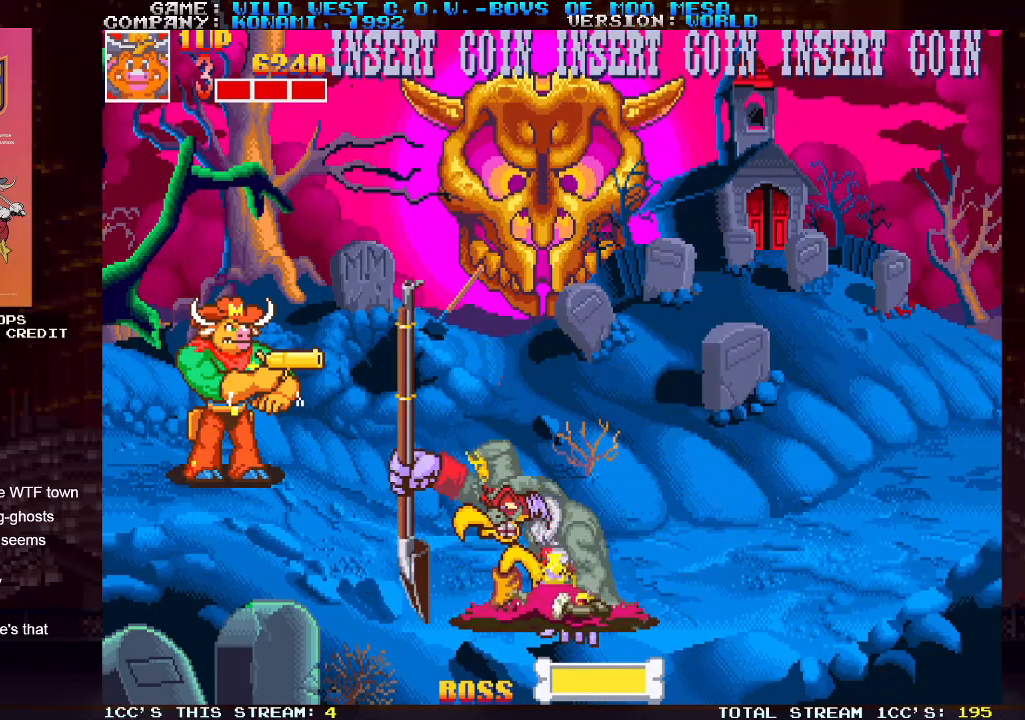
{"buttons": [], "left_stick": "right", "events": [[467, "left_stick", "right"]]}
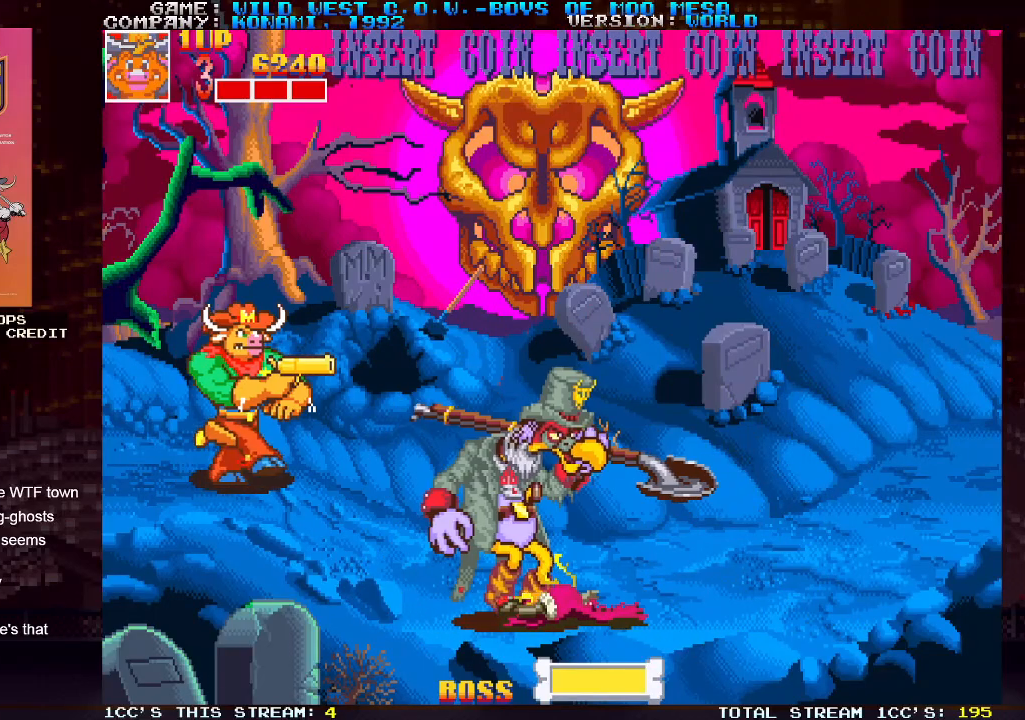
{"buttons": ["SQUARE"], "left_stick": "down", "events": [[83, "left_stick", "down"], [167, "SQUARE", "down"], [217, "SQUARE", "up"], [283, "SQUARE", "down"], [300, "SQUARE", "up"], [350, "SQUARE", "down"], [367, "SQUARE", "up"], [417, "SQUARE", "down"], [450, "SQUARE", "up"], [500, "SQUARE", "down"]]}
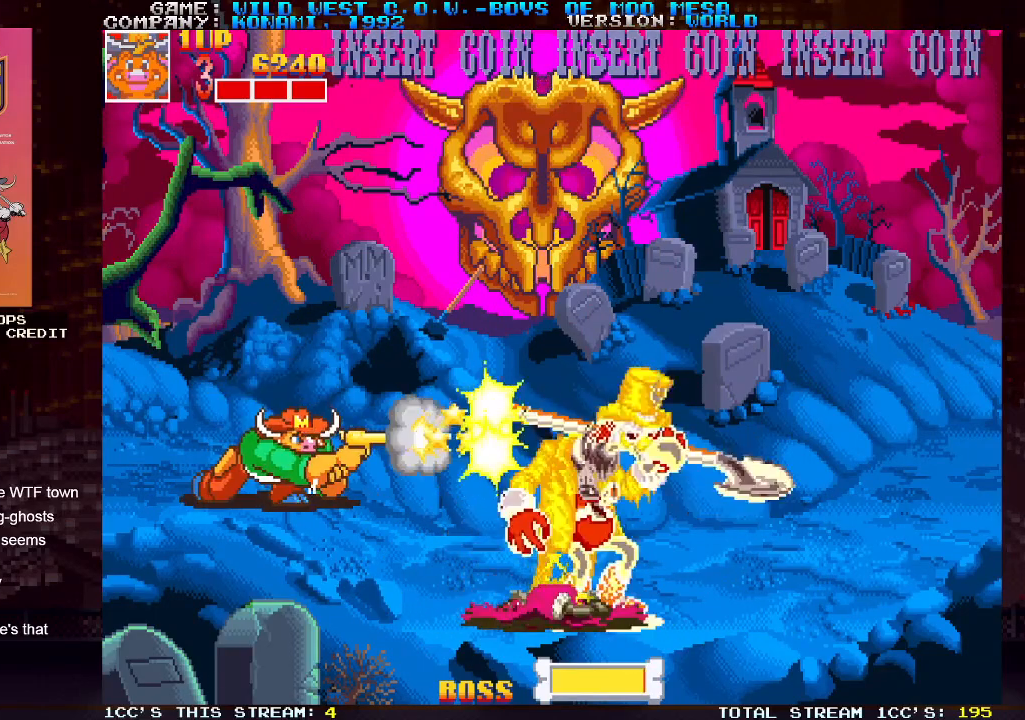
{"buttons": ["SQUARE"], "left_stick": "right", "events": [[33, "SQUARE", "up"], [100, "SQUARE", "down"], [133, "SQUARE", "up"], [167, "SQUARE", "down"], [200, "SQUARE", "up"], [250, "SQUARE", "down"], [300, "SQUARE", "up"], [333, "SQUARE", "down"], [367, "SQUARE", "up"], [417, "SQUARE", "down"], [467, "SQUARE", "up"], [483, "left_stick", "right"], [500, "SQUARE", "down"]]}
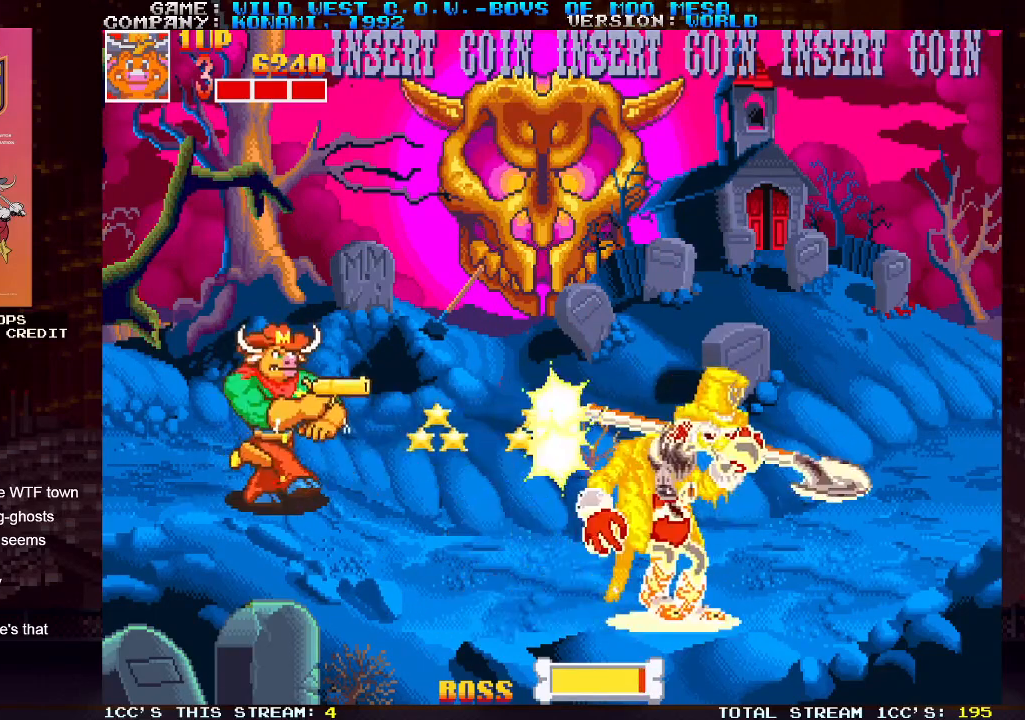
{"buttons": [], "left_stick": "down", "events": [[17, "SQUARE", "up"], [100, "SQUARE", "down"], [150, "SQUARE", "up"], [183, "SQUARE", "down"], [217, "SQUARE", "up"], [283, "SQUARE", "down"], [283, "left_stick", "down"], [317, "SQUARE", "up"], [367, "SQUARE", "down"], [400, "SQUARE", "up"], [450, "SQUARE", "down"], [500, "SQUARE", "up"]]}
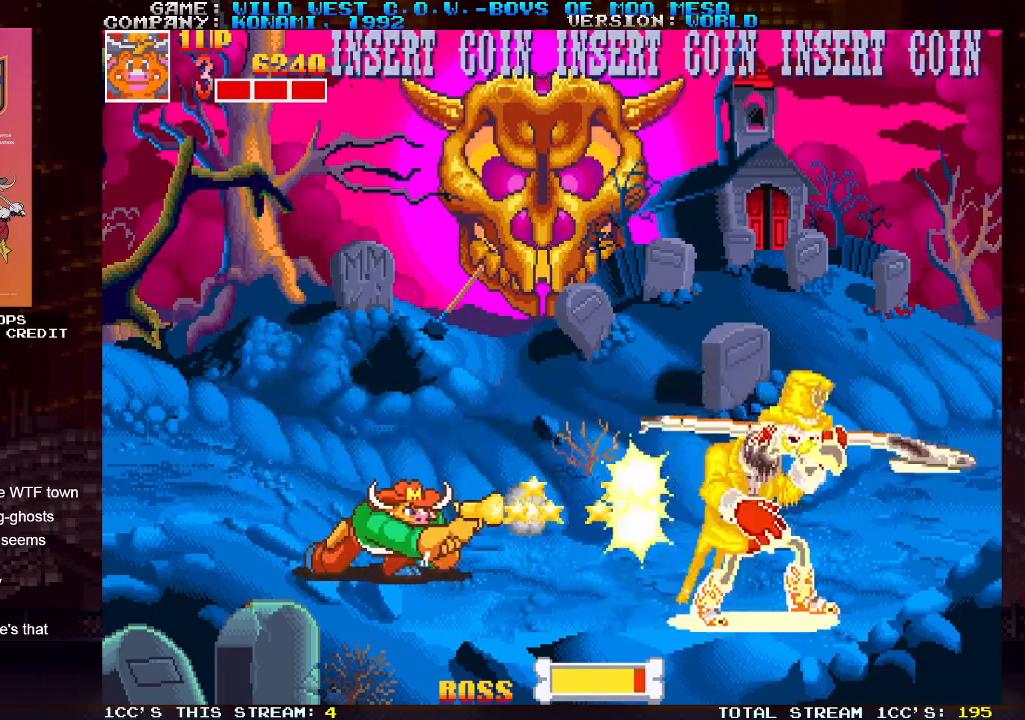
{"buttons": [], "left_stick": "down", "events": [[17, "SQUARE", "down"], [67, "SQUARE", "up"], [117, "SQUARE", "down"], [167, "SQUARE", "up"], [200, "SQUARE", "down"], [233, "SQUARE", "up"], [283, "SQUARE", "down"], [333, "SQUARE", "up"], [367, "SQUARE", "down"], [383, "SQUARE", "up"], [450, "SQUARE", "down"], [483, "SQUARE", "up"]]}
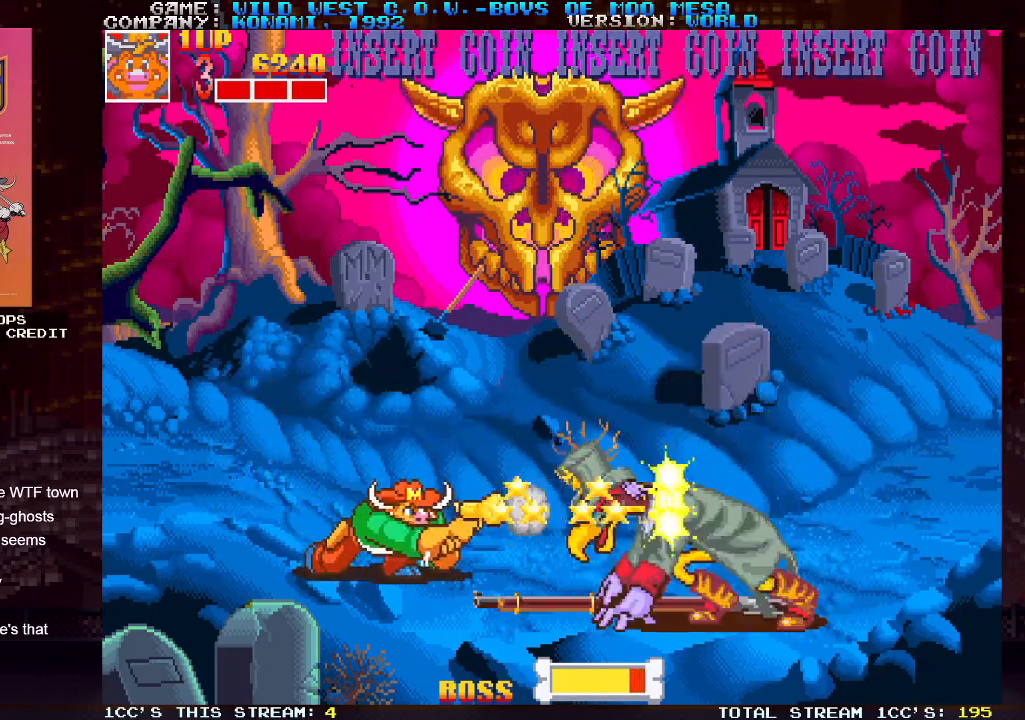
{"buttons": [], "left_stick": "down", "events": [[17, "SQUARE", "down"], [50, "SQUARE", "up"], [100, "SQUARE", "down"], [167, "SQUARE", "up"], [183, "SQUARE", "down"], [217, "SQUARE", "up"], [283, "SQUARE", "down"], [333, "SQUARE", "up"], [367, "SQUARE", "down"], [400, "SQUARE", "up"], [467, "SQUARE", "down"], [500, "SQUARE", "up"]]}
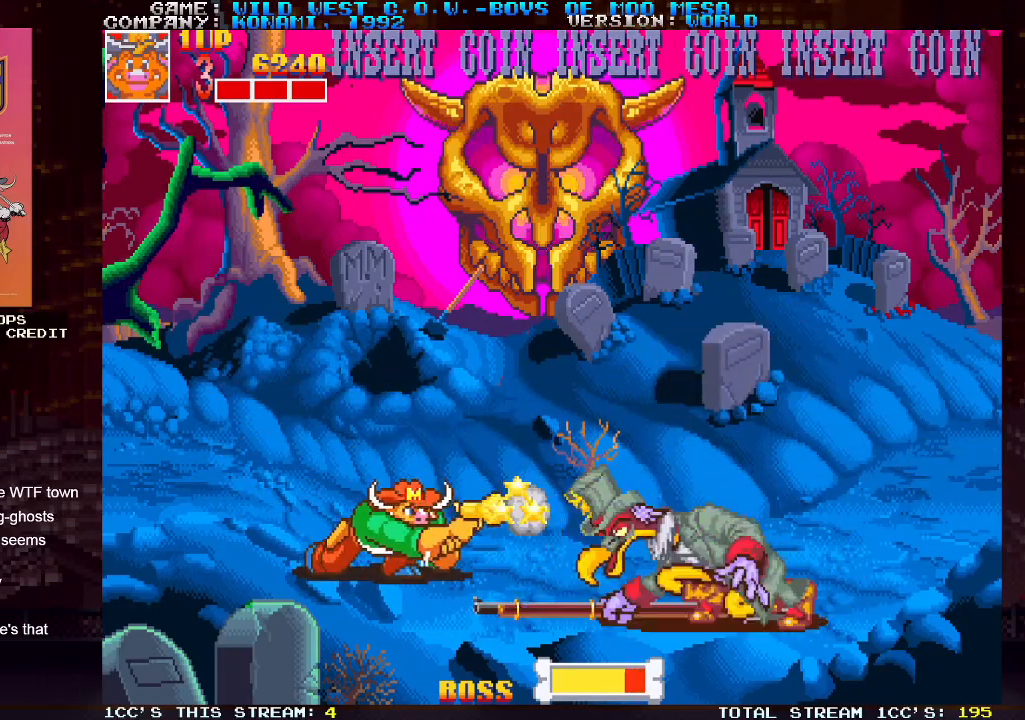
{"buttons": [], "left_stick": "down", "events": [[33, "SQUARE", "down"], [67, "SQUARE", "up"], [117, "SQUARE", "down"], [150, "SQUARE", "up"], [183, "SQUARE", "down"], [217, "SQUARE", "up"], [283, "SQUARE", "down"], [300, "SQUARE", "up"], [350, "SQUARE", "down"], [383, "SQUARE", "up"], [433, "SQUARE", "down"], [483, "SQUARE", "up"]]}
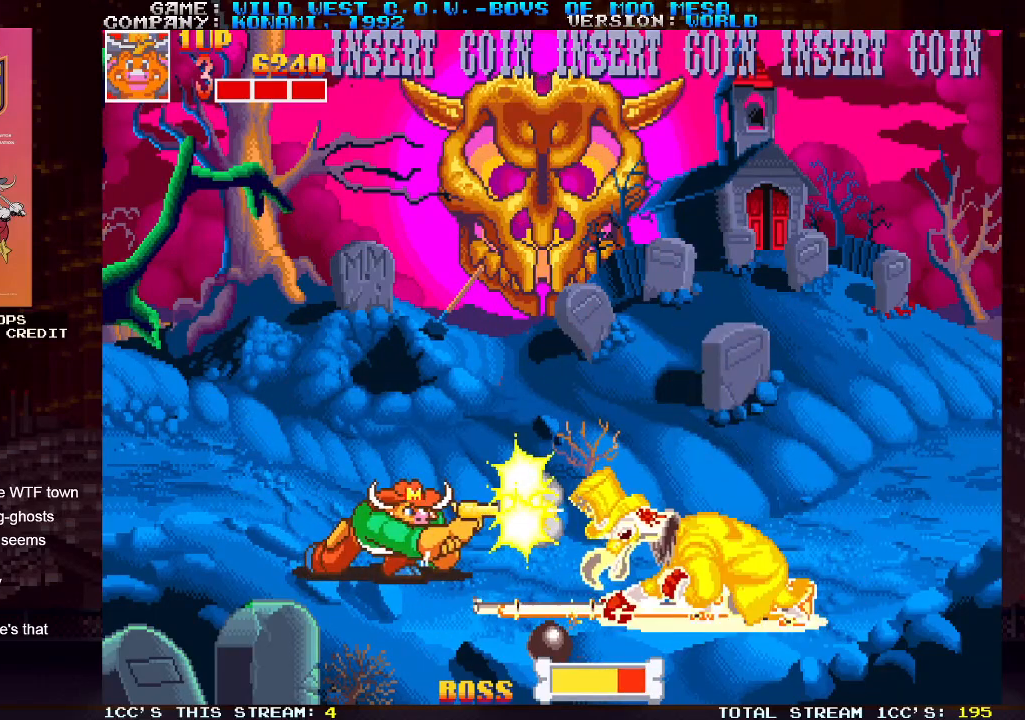
{"buttons": [], "left_stick": "left", "events": [[83, "SQUARE", "down"], [133, "SQUARE", "up"], [167, "SQUARE", "down"], [183, "SQUARE", "up"], [217, "SQUARE", "down"], [250, "SQUARE", "up"], [250, "left_stick", "left"]]}
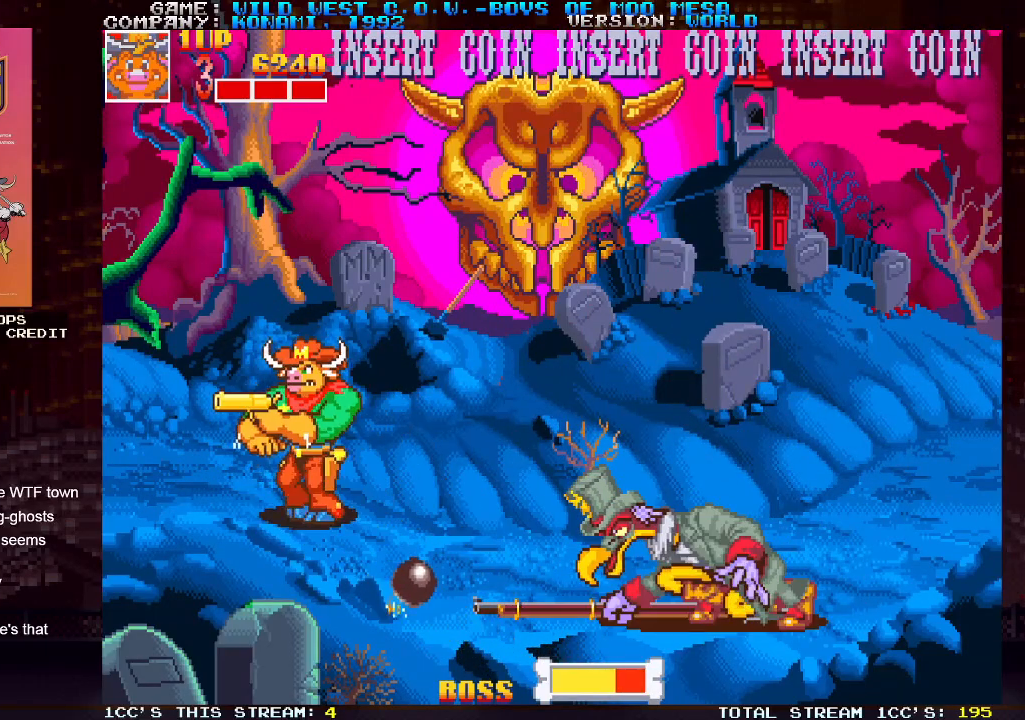
{"buttons": ["SQUARE"], "left_stick": "down-right", "events": [[117, "TRIANGLE", "down"], [267, "TRIANGLE", "up"], [283, "left_stick", "right"], [333, "left_stick", "down-right"], [383, "SQUARE", "down"], [400, "SQUARE", "up"], [467, "SQUARE", "down"]]}
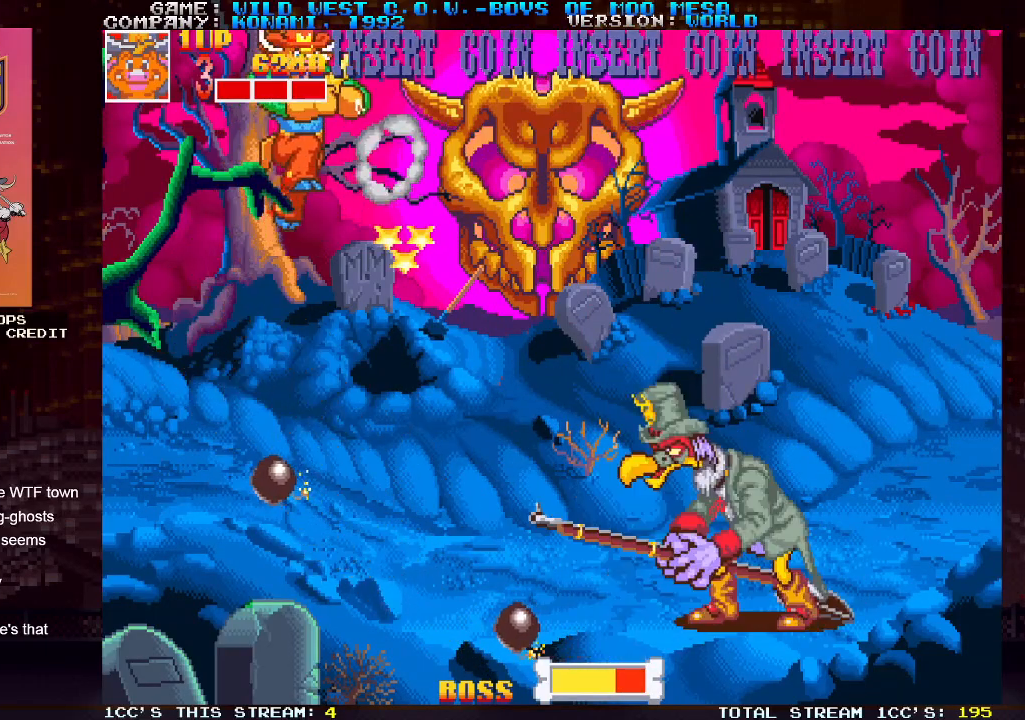
{"buttons": [], "left_stick": "down-right", "events": [[33, "SQUARE", "up"], [50, "SQUARE", "down"], [83, "SQUARE", "up"], [150, "SQUARE", "down"], [200, "SQUARE", "up"], [233, "SQUARE", "down"], [283, "SQUARE", "up"], [350, "SQUARE", "down"], [400, "SQUARE", "up"], [450, "SQUARE", "down"], [467, "SQUARE", "up"]]}
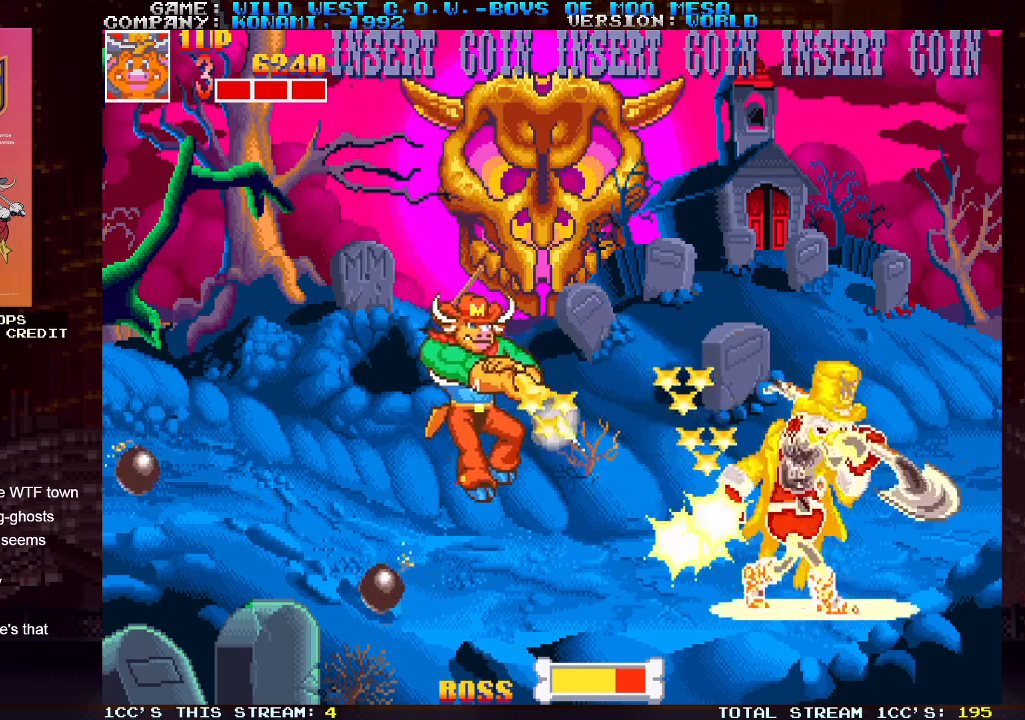
{"buttons": [], "left_stick": "center", "events": [[33, "left_stick", "center"], [50, "SQUARE", "down"], [100, "SQUARE", "up"], [133, "SQUARE", "down"], [150, "SQUARE", "up"], [217, "left_stick", "down"], [233, "SQUARE", "down"], [267, "SQUARE", "up"], [300, "SQUARE", "down"], [350, "SQUARE", "up"], [367, "left_stick", "center"]]}
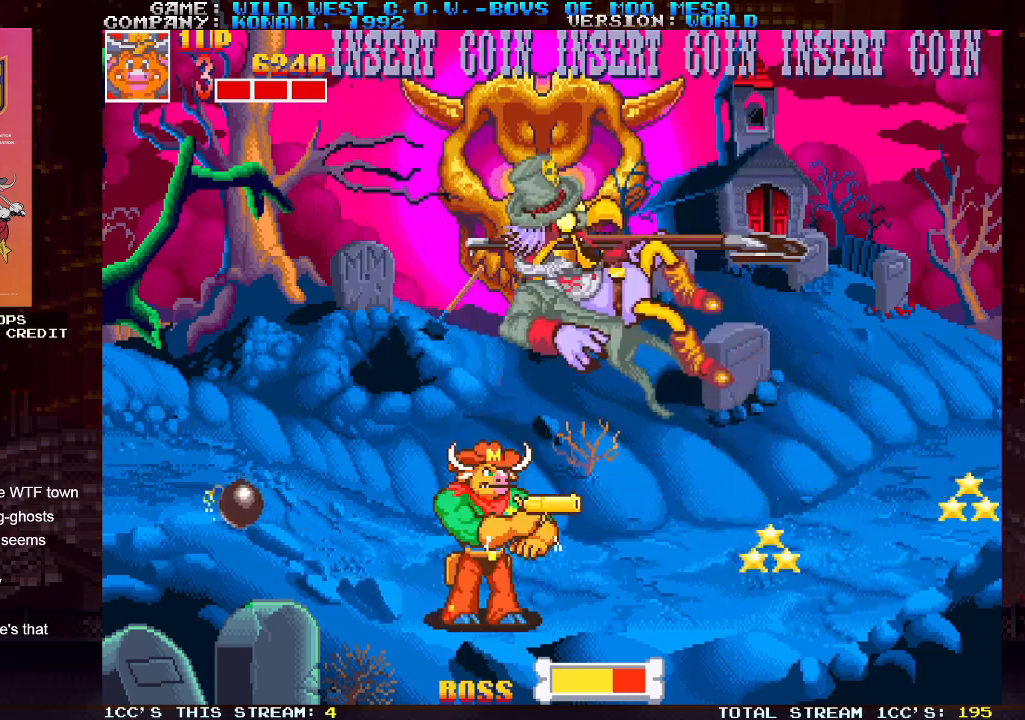
{"buttons": [], "left_stick": "left", "events": [[33, "left_stick", "left"]]}
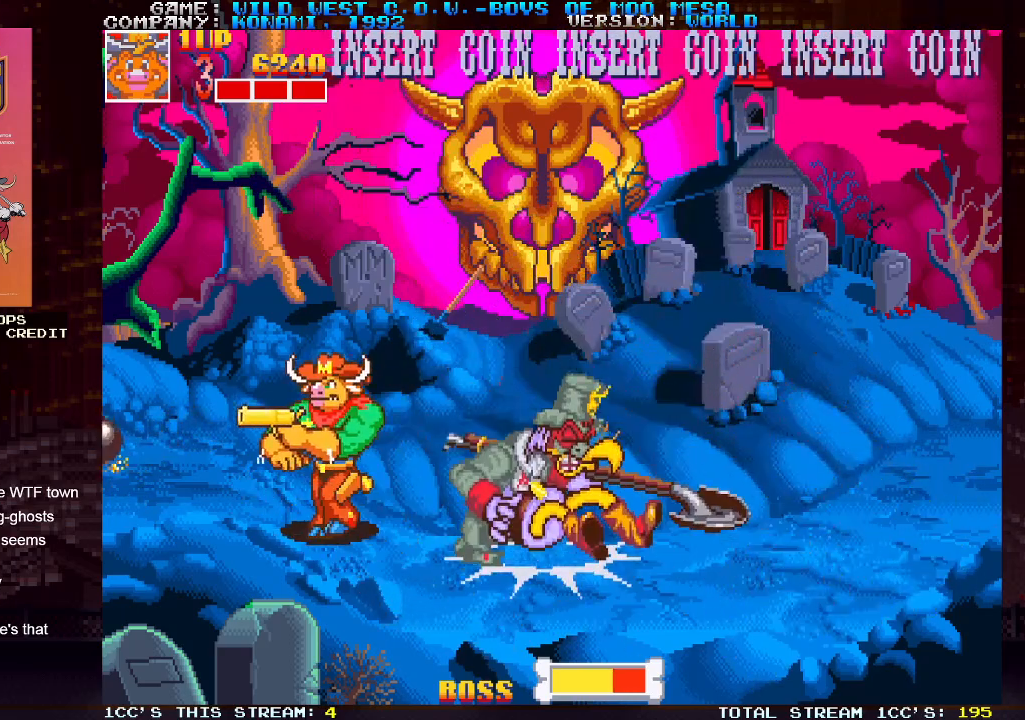
{"buttons": [], "left_stick": "right", "events": [[417, "left_stick", "center"], [500, "left_stick", "right"]]}
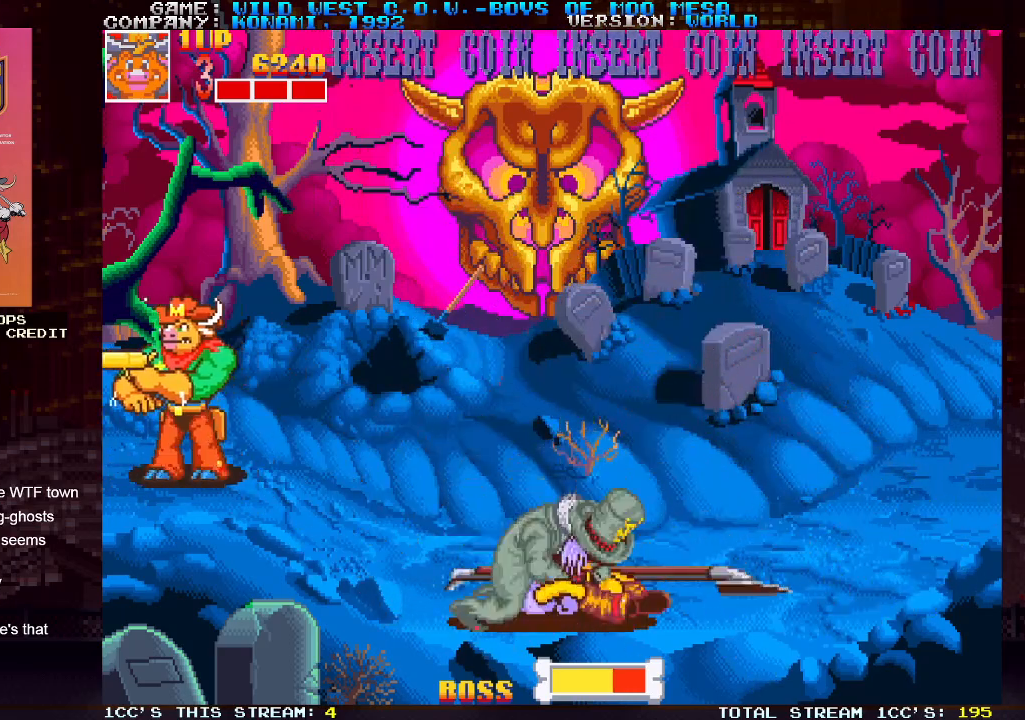
{"buttons": [], "left_stick": "center", "events": [[200, "left_stick", "center"]]}
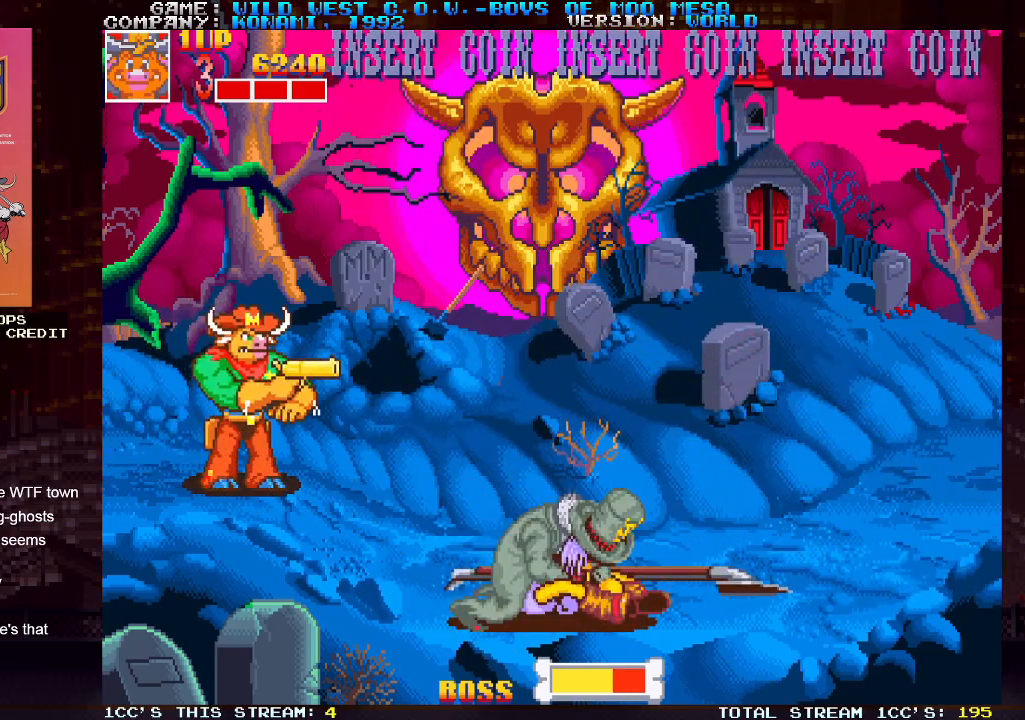
{"buttons": [], "left_stick": "center", "events": []}
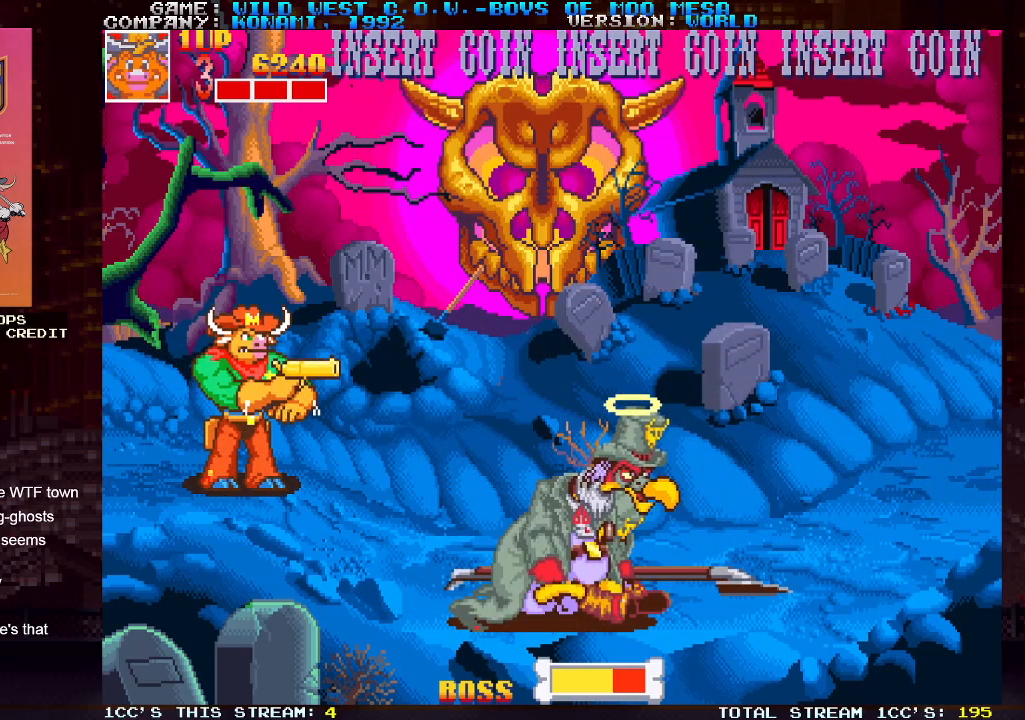
{"buttons": [], "left_stick": "center", "events": [[350, "SQUARE", "down"], [400, "SQUARE", "up"]]}
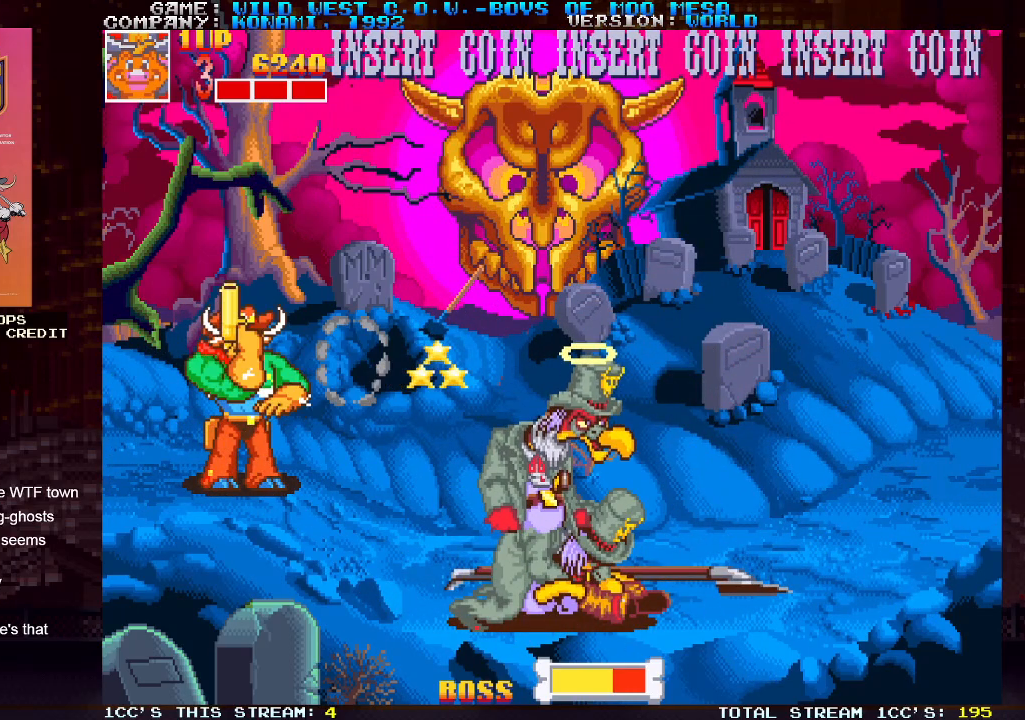
{"buttons": [], "left_stick": "center", "events": []}
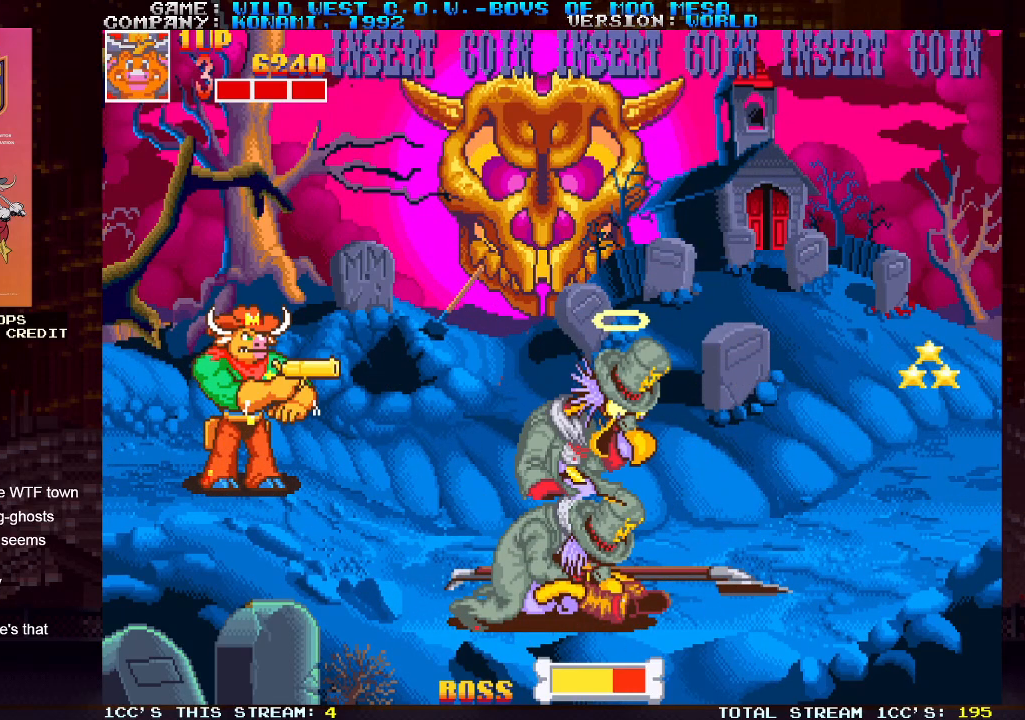
{"buttons": [], "left_stick": "center", "events": []}
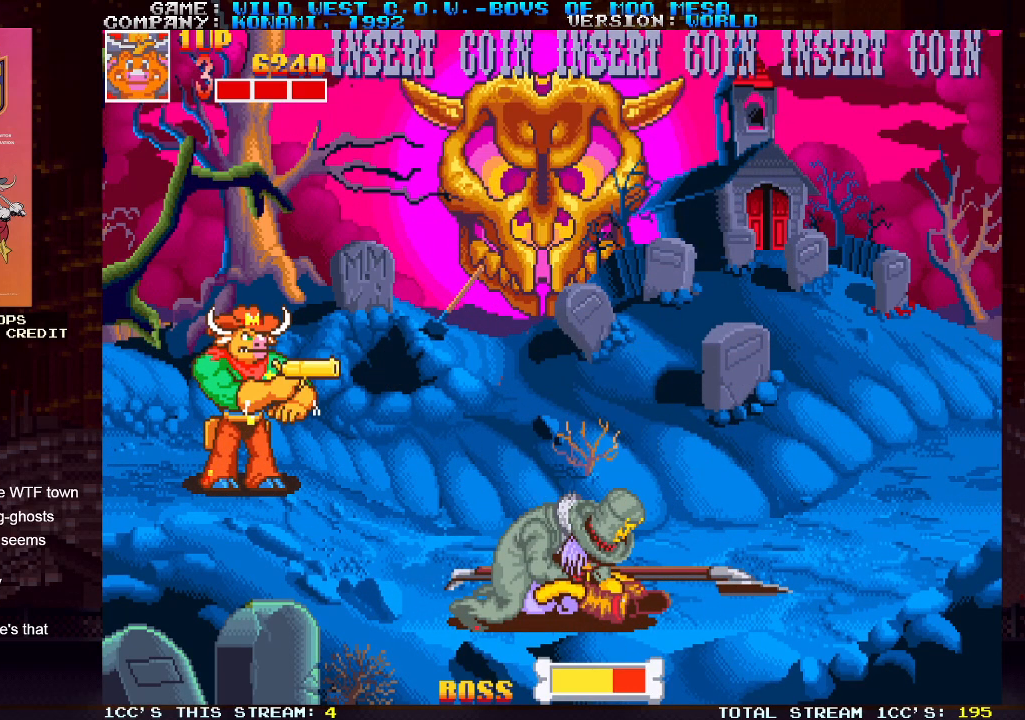
{"buttons": ["SQUARE"], "left_stick": "down", "events": [[50, "left_stick", "right"], [200, "left_stick", "down"], [500, "SQUARE", "down"]]}
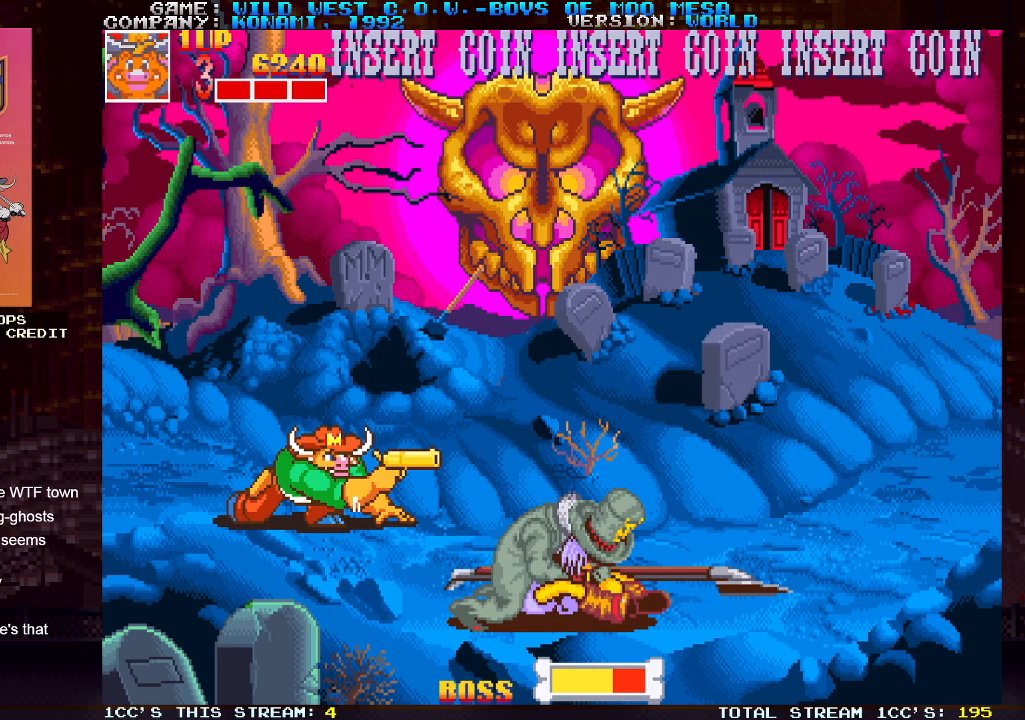
{"buttons": [], "left_stick": "down", "events": [[17, "SQUARE", "up"]]}
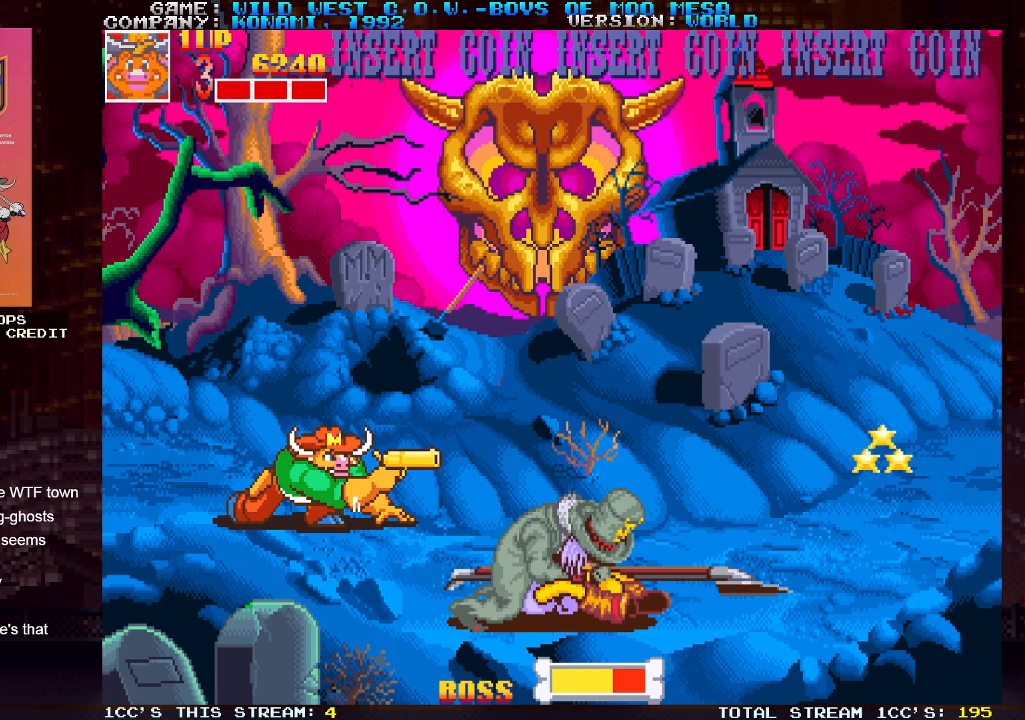
{"buttons": [], "left_stick": "down", "events": [[150, "SQUARE", "down"], [200, "SQUARE", "up"], [283, "SQUARE", "down"], [317, "SQUARE", "up"], [350, "SQUARE", "down"], [383, "SQUARE", "up"], [450, "SQUARE", "down"], [500, "SQUARE", "up"]]}
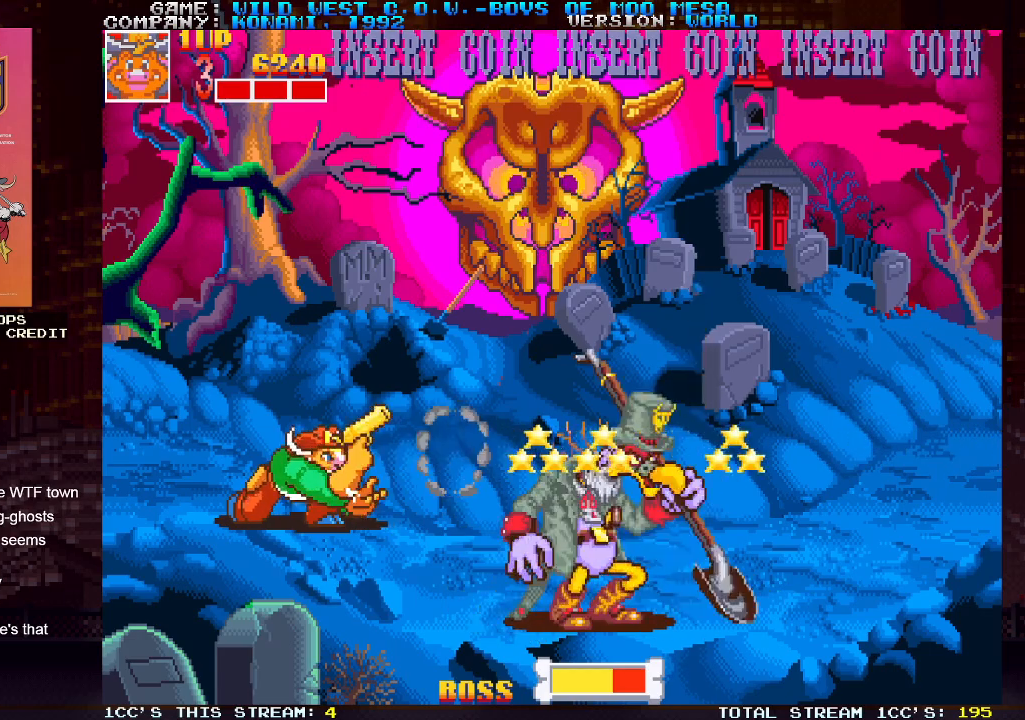
{"buttons": [], "left_stick": "down", "events": [[50, "SQUARE", "down"], [83, "SQUARE", "up"], [167, "SQUARE", "down"], [200, "SQUARE", "up"], [250, "SQUARE", "down"], [267, "SQUARE", "up"], [350, "SQUARE", "down"], [400, "SQUARE", "up"], [417, "SQUARE", "down"], [450, "SQUARE", "up"]]}
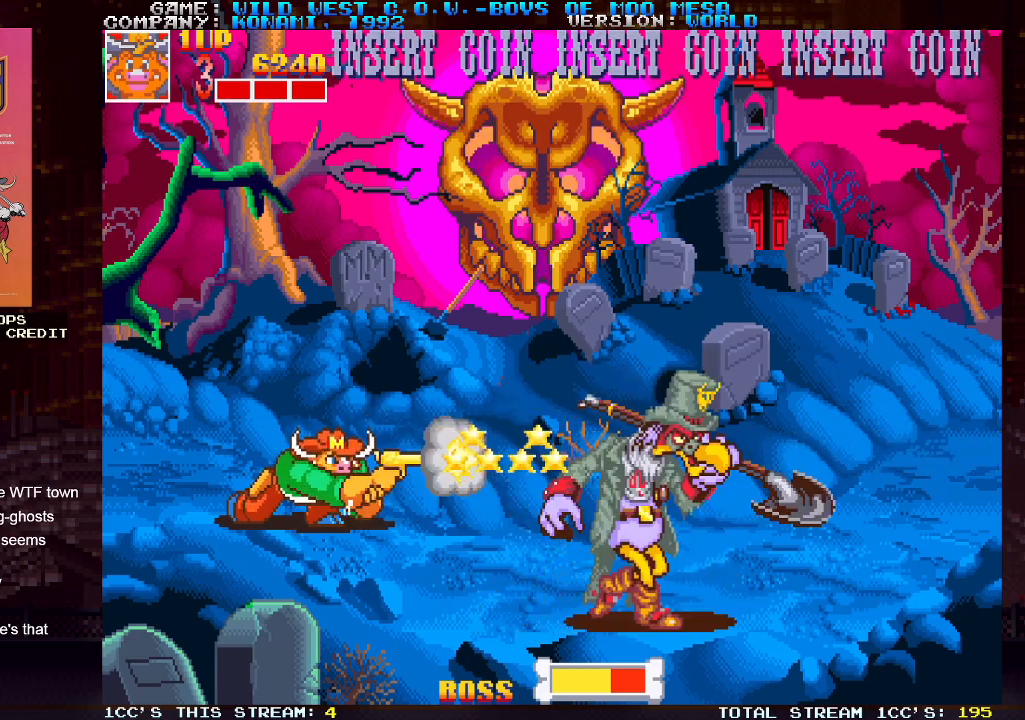
{"buttons": ["SQUARE"], "left_stick": "down", "events": [[17, "SQUARE", "down"], [83, "SQUARE", "up"], [100, "SQUARE", "down"], [133, "SQUARE", "up"], [183, "SQUARE", "down"], [300, "SQUARE", "up"], [350, "SQUARE", "down"], [383, "SQUARE", "up"], [417, "SQUARE", "down"], [467, "SQUARE", "up"], [500, "SQUARE", "down"]]}
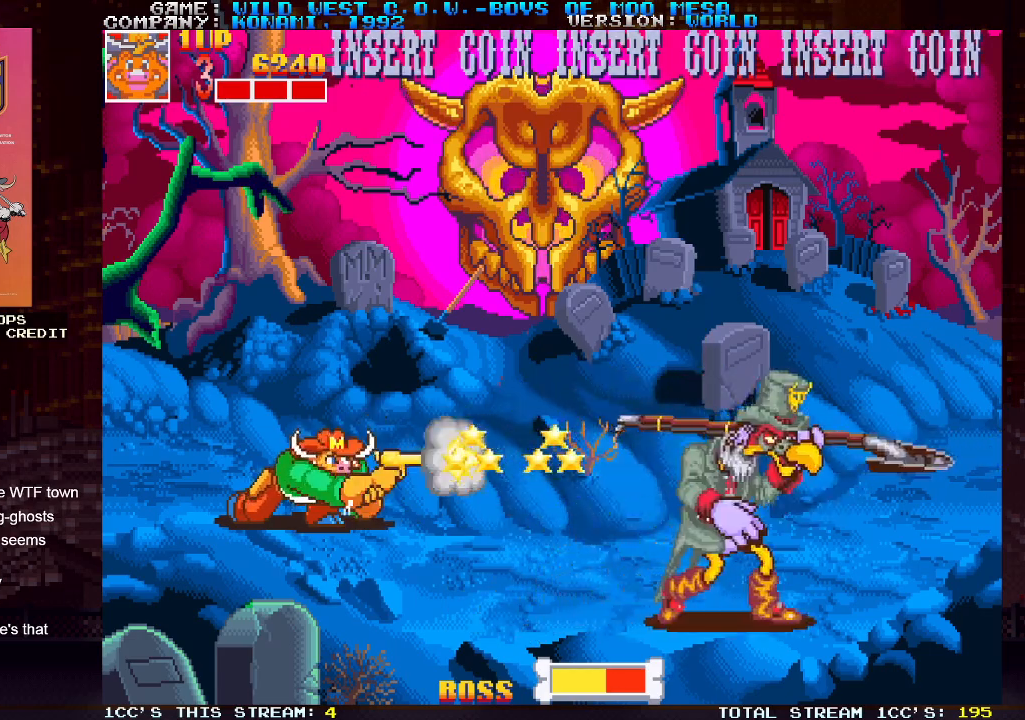
{"buttons": [], "left_stick": "down", "events": [[67, "SQUARE", "up"], [83, "SQUARE", "down"], [133, "SQUARE", "up"], [183, "SQUARE", "down"], [233, "SQUARE", "up"], [267, "SQUARE", "down"], [300, "SQUARE", "up"], [367, "SQUARE", "down"], [483, "SQUARE", "up"]]}
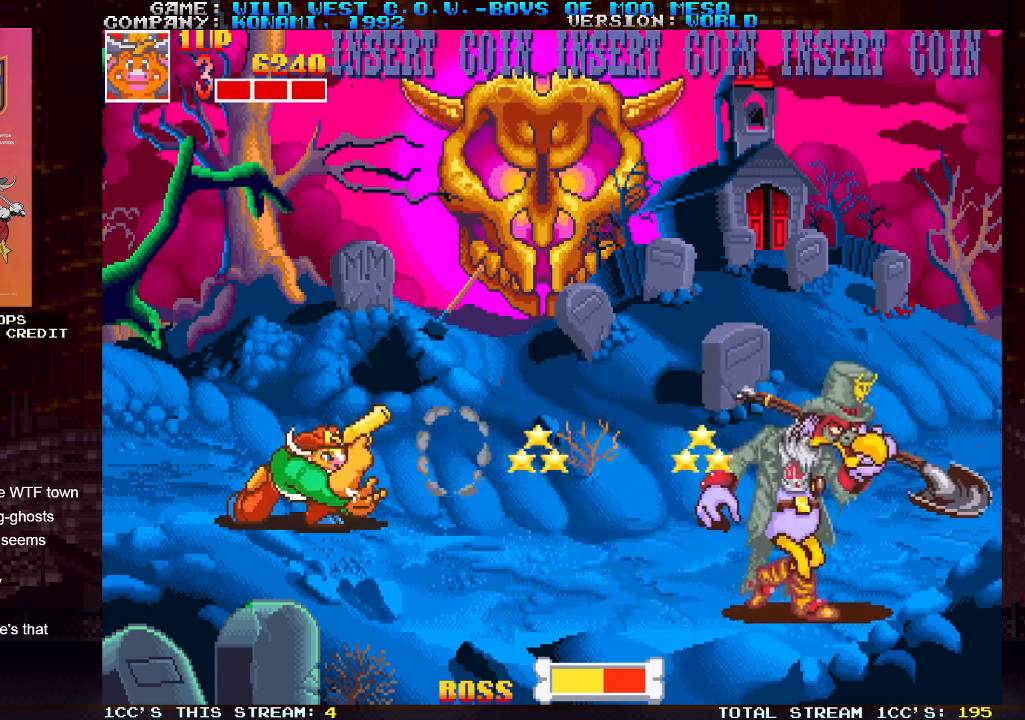
{"buttons": ["SQUARE"], "left_stick": "down", "events": [[33, "SQUARE", "down"], [83, "SQUARE", "up"], [117, "SQUARE", "down"], [167, "SQUARE", "up"], [233, "SQUARE", "down"], [283, "SQUARE", "up"], [300, "SQUARE", "down"], [350, "SQUARE", "up"], [400, "SQUARE", "down"], [467, "SQUARE", "up"], [500, "SQUARE", "down"]]}
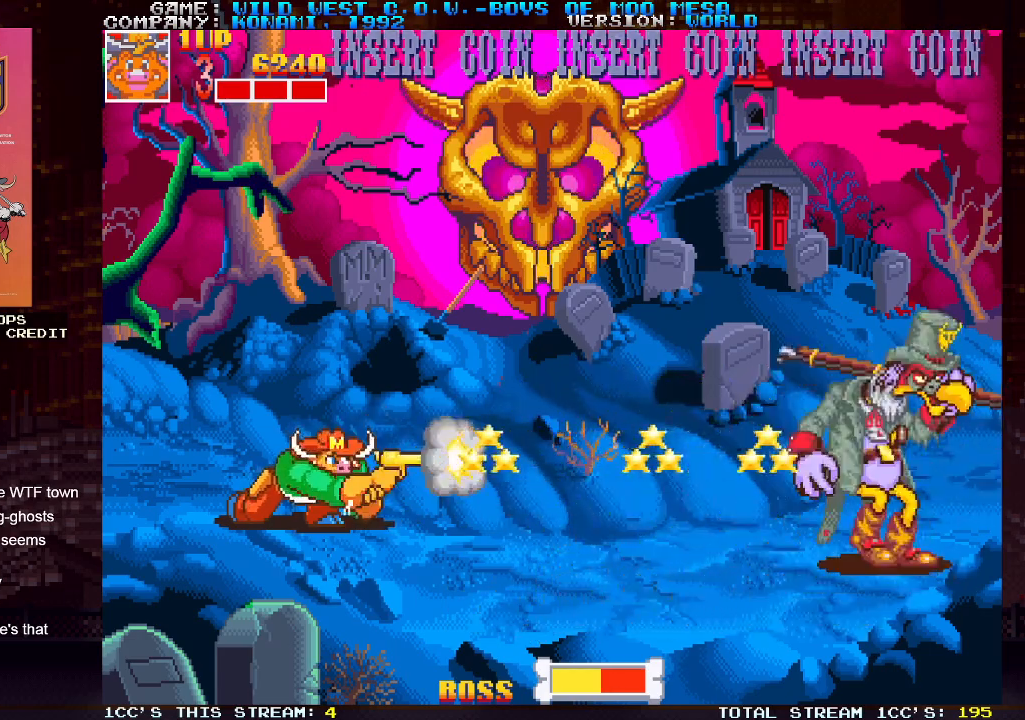
{"buttons": [], "left_stick": "down", "events": [[33, "SQUARE", "up"], [83, "SQUARE", "down"], [133, "SQUARE", "up"], [167, "SQUARE", "down"], [217, "SQUARE", "up"], [267, "SQUARE", "down"], [333, "SQUARE", "up"], [367, "SQUARE", "down"], [400, "SQUARE", "up"], [450, "SQUARE", "down"], [500, "SQUARE", "up"]]}